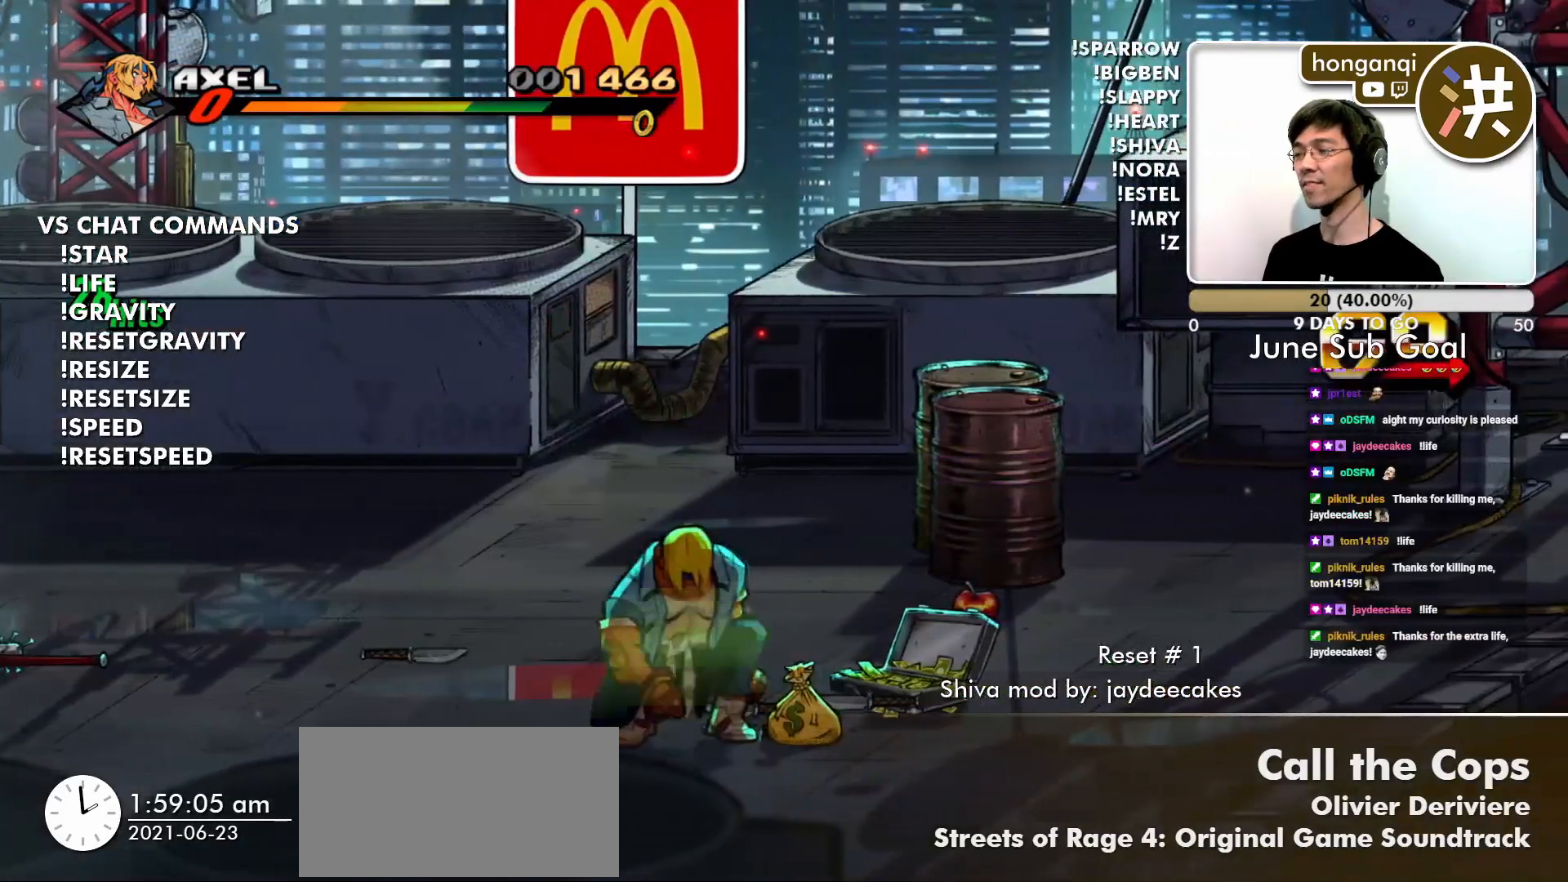
Gameplay with a controller (arcade stick); each line is a JSON object with the inputs held at the frame after it. "events" lists button and stick changes between this image and that frame as [ms after this image, input, new state], when the widget could be followed in between. Not read: L3 R3.
{"buttons": [], "left_stick": "right", "events": [[351, "SQUARE", "down"], [451, "SQUARE", "up"]]}
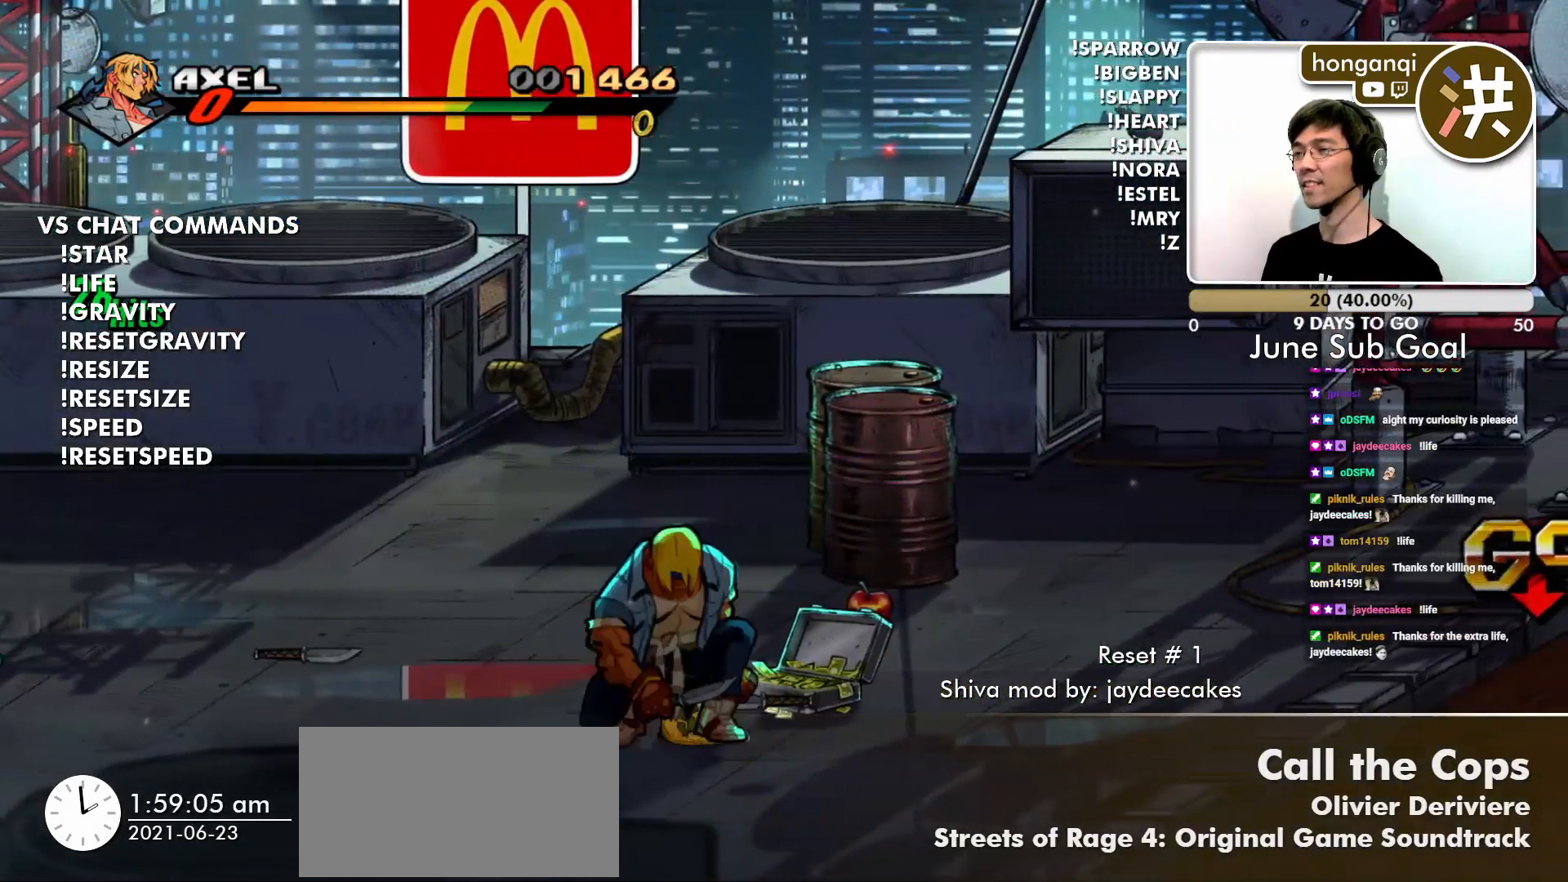
{"buttons": [], "left_stick": "up-right", "events": [[33, "left_stick", "up-right"], [267, "SQUARE", "down"], [384, "SQUARE", "up"]]}
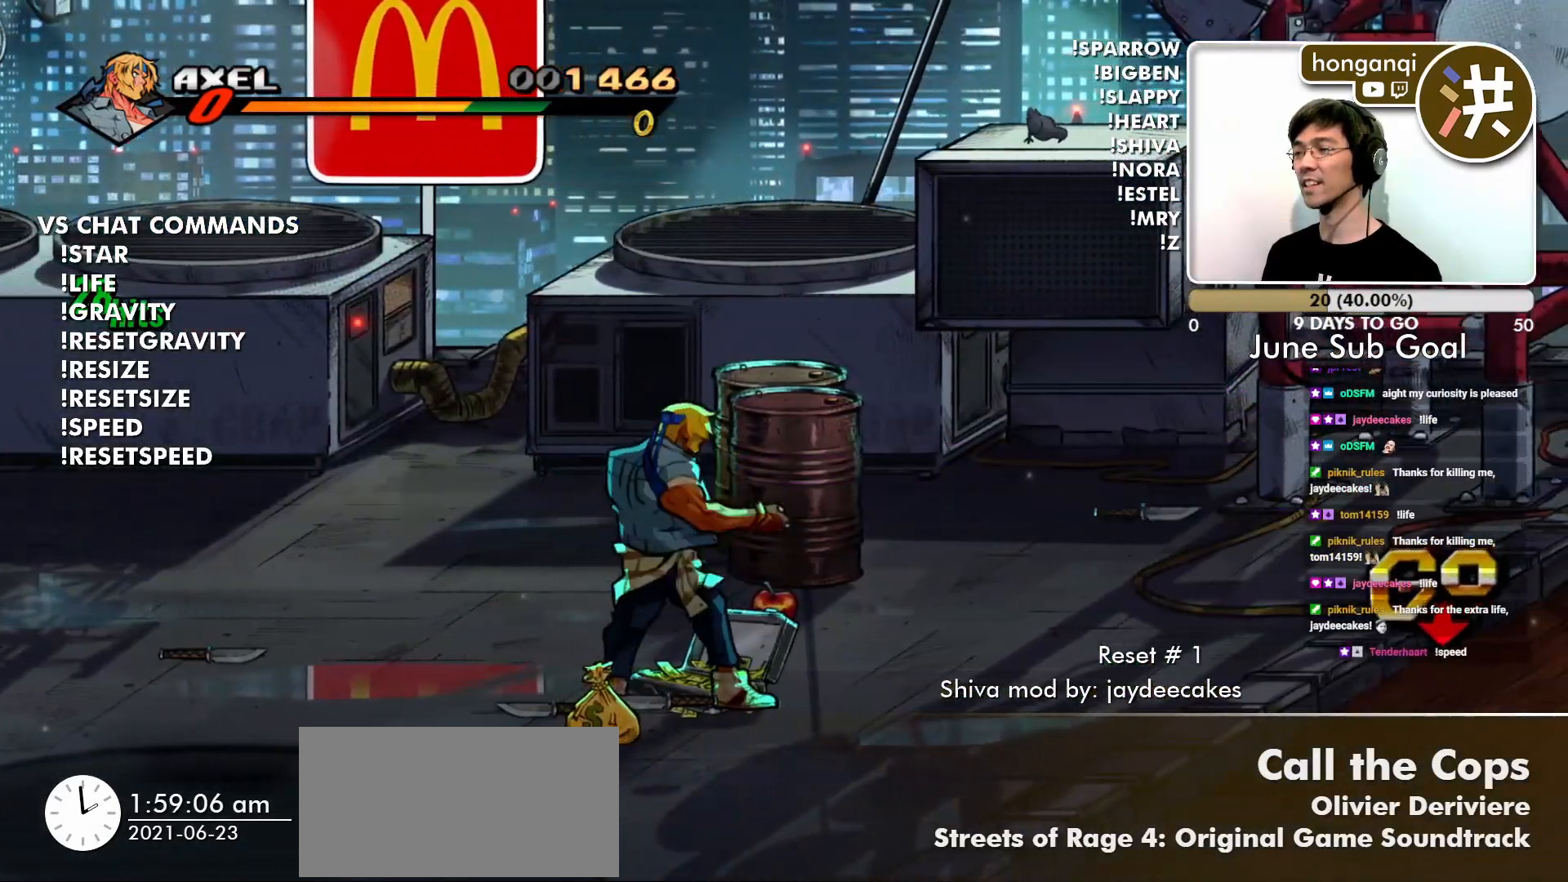
{"buttons": [], "left_stick": "left", "events": [[100, "SQUARE", "down"], [184, "SQUARE", "up"], [401, "left_stick", "left"]]}
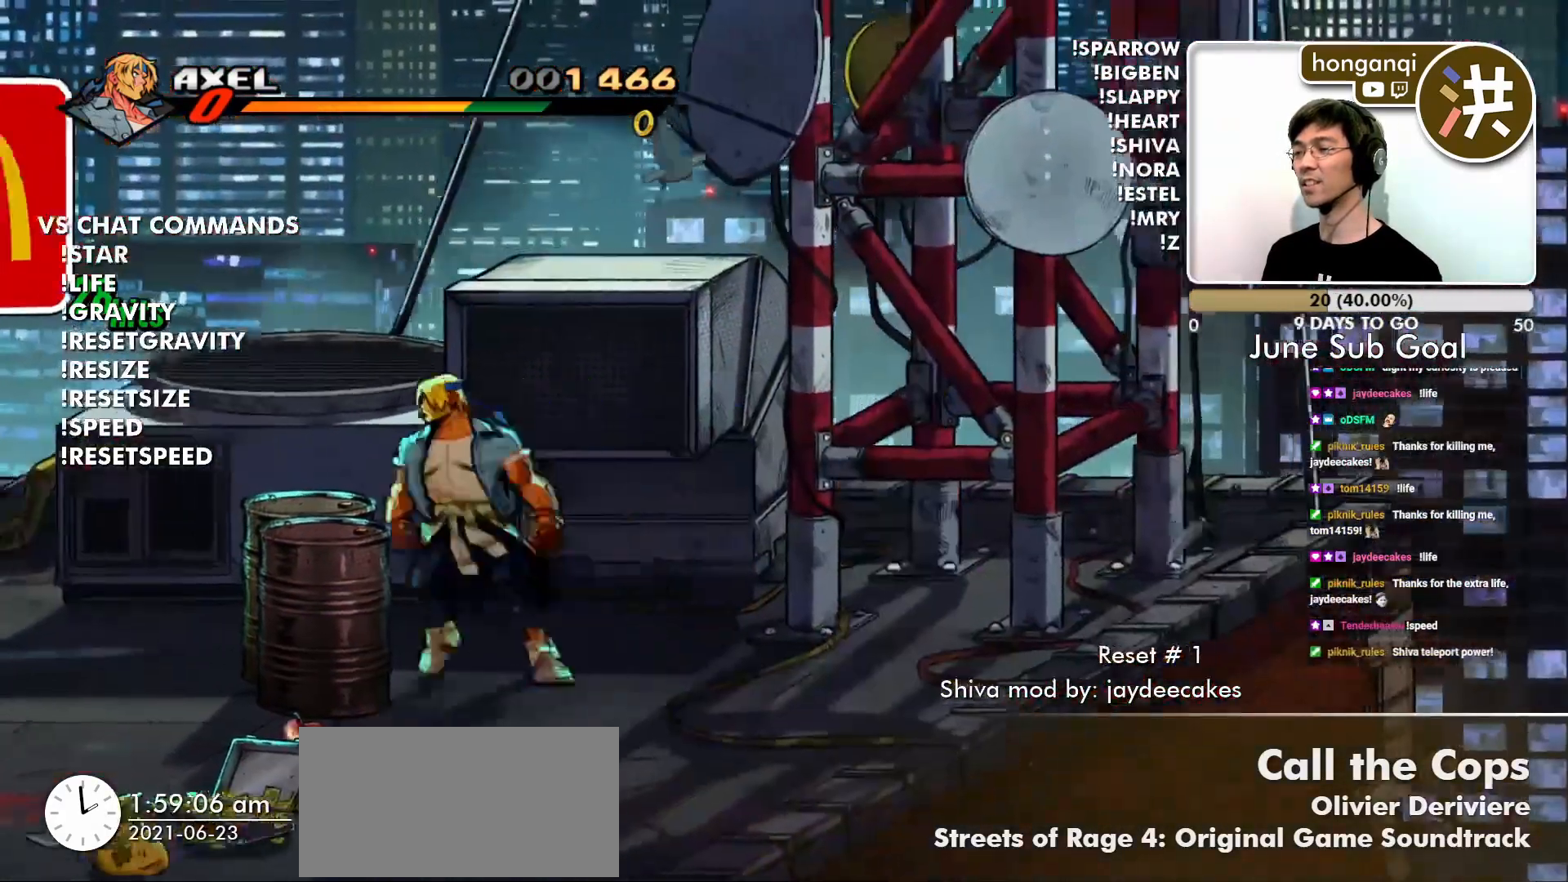
{"buttons": ["SQUARE"], "left_stick": "left"}
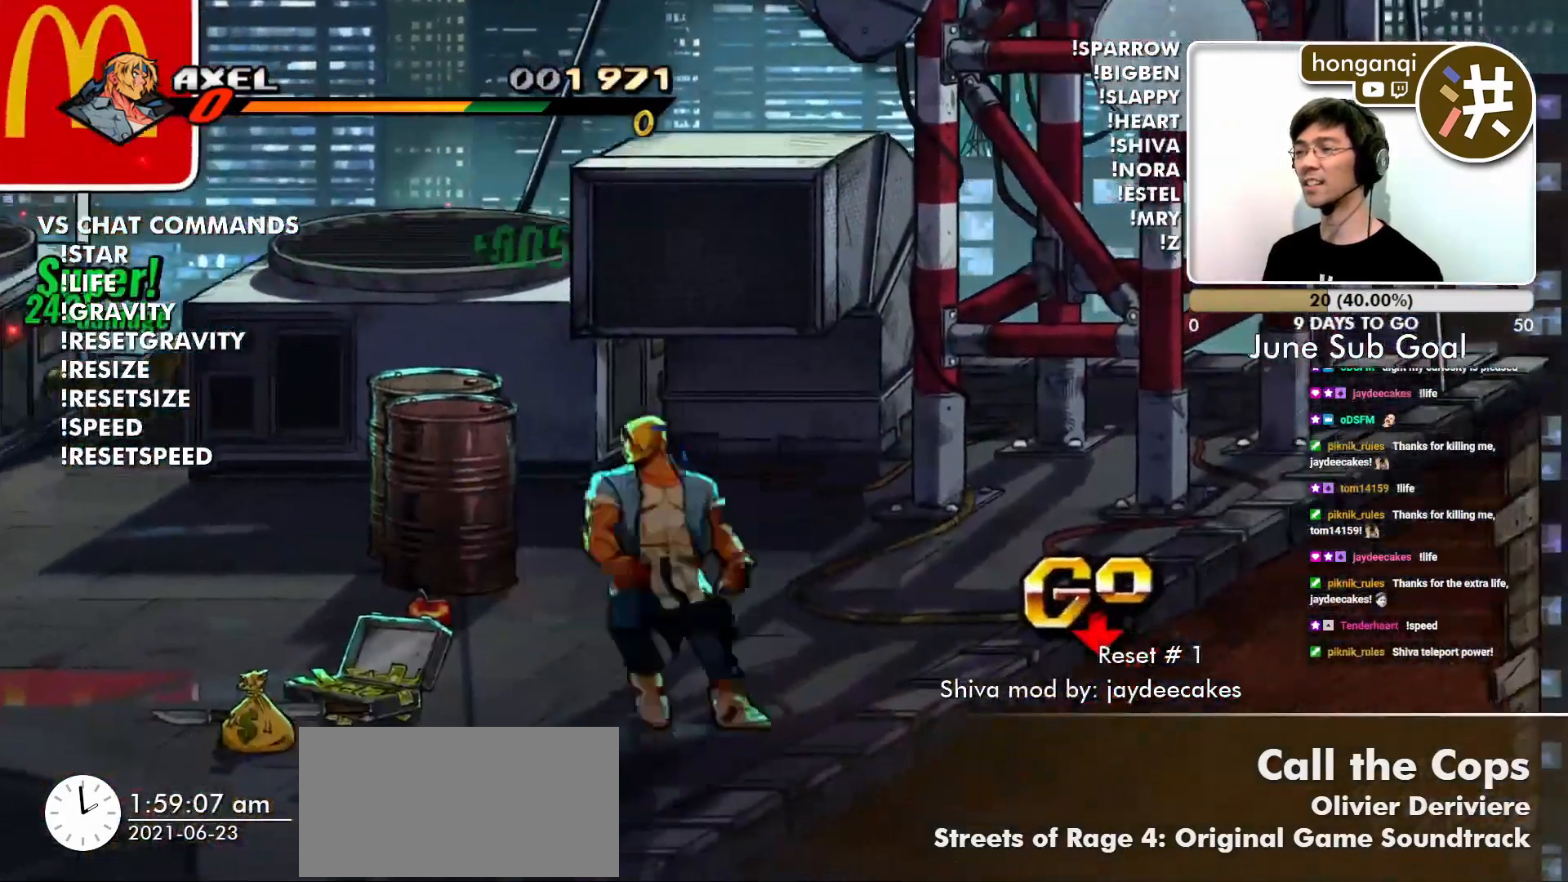
{"buttons": ["CIRCLE"], "left_stick": "center", "events": [[34, "SQUARE", "up"], [150, "left_stick", "up-left"], [284, "left_stick", "up"], [451, "CIRCLE", "down"], [467, "left_stick", "center"]]}
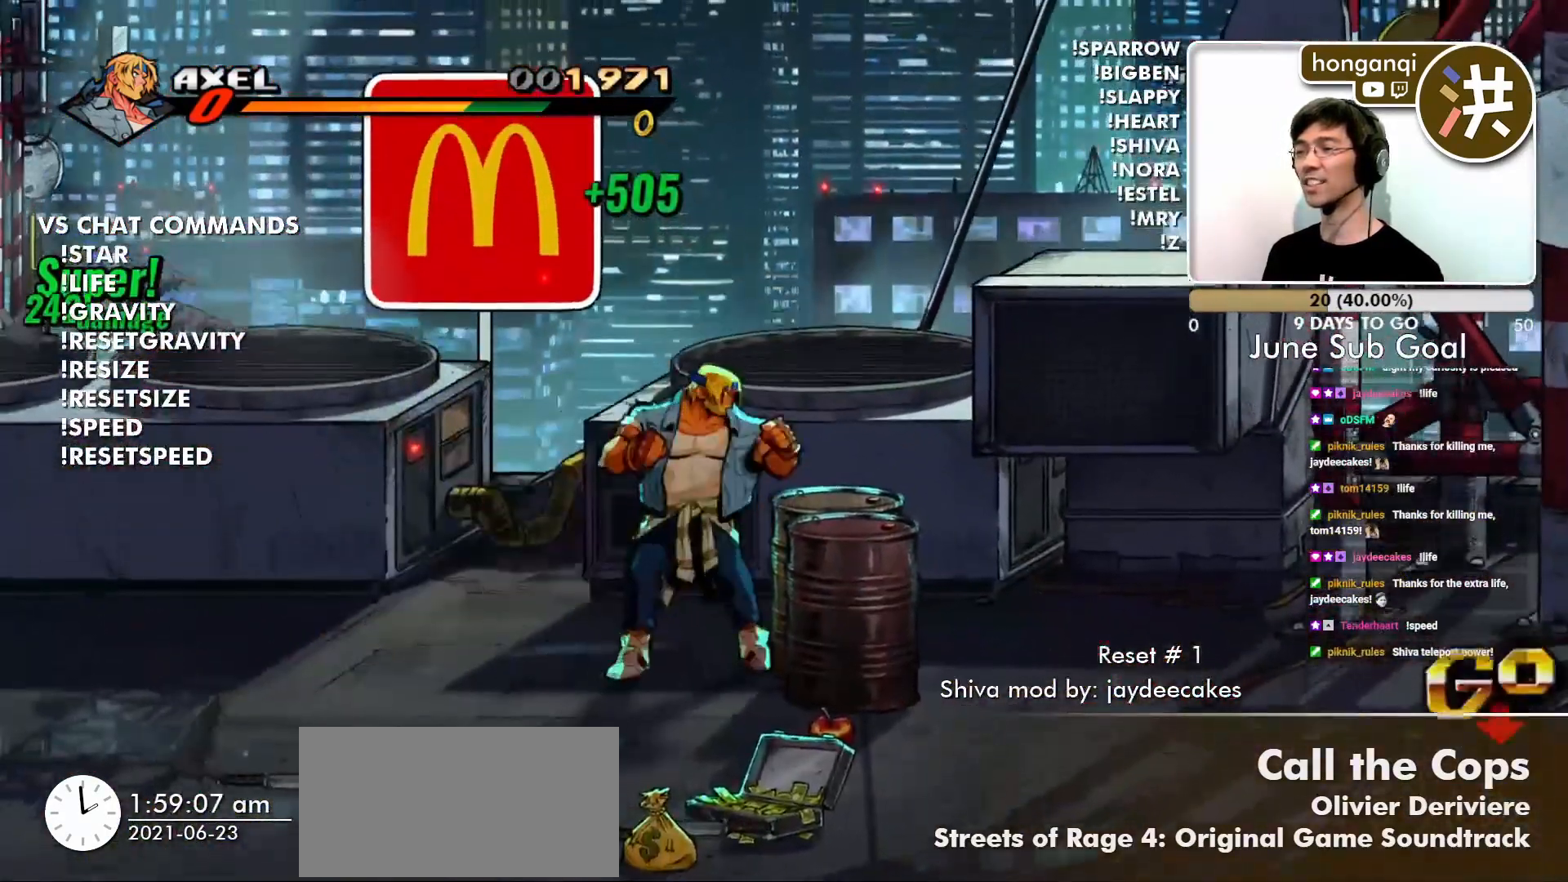
{"buttons": [], "left_stick": "down-right", "events": [[17, "CIRCLE", "up"], [117, "CIRCLE", "down"], [183, "CIRCLE", "up"], [434, "CIRCLE", "down"], [450, "left_stick", "down-right"], [484, "CIRCLE", "up"]]}
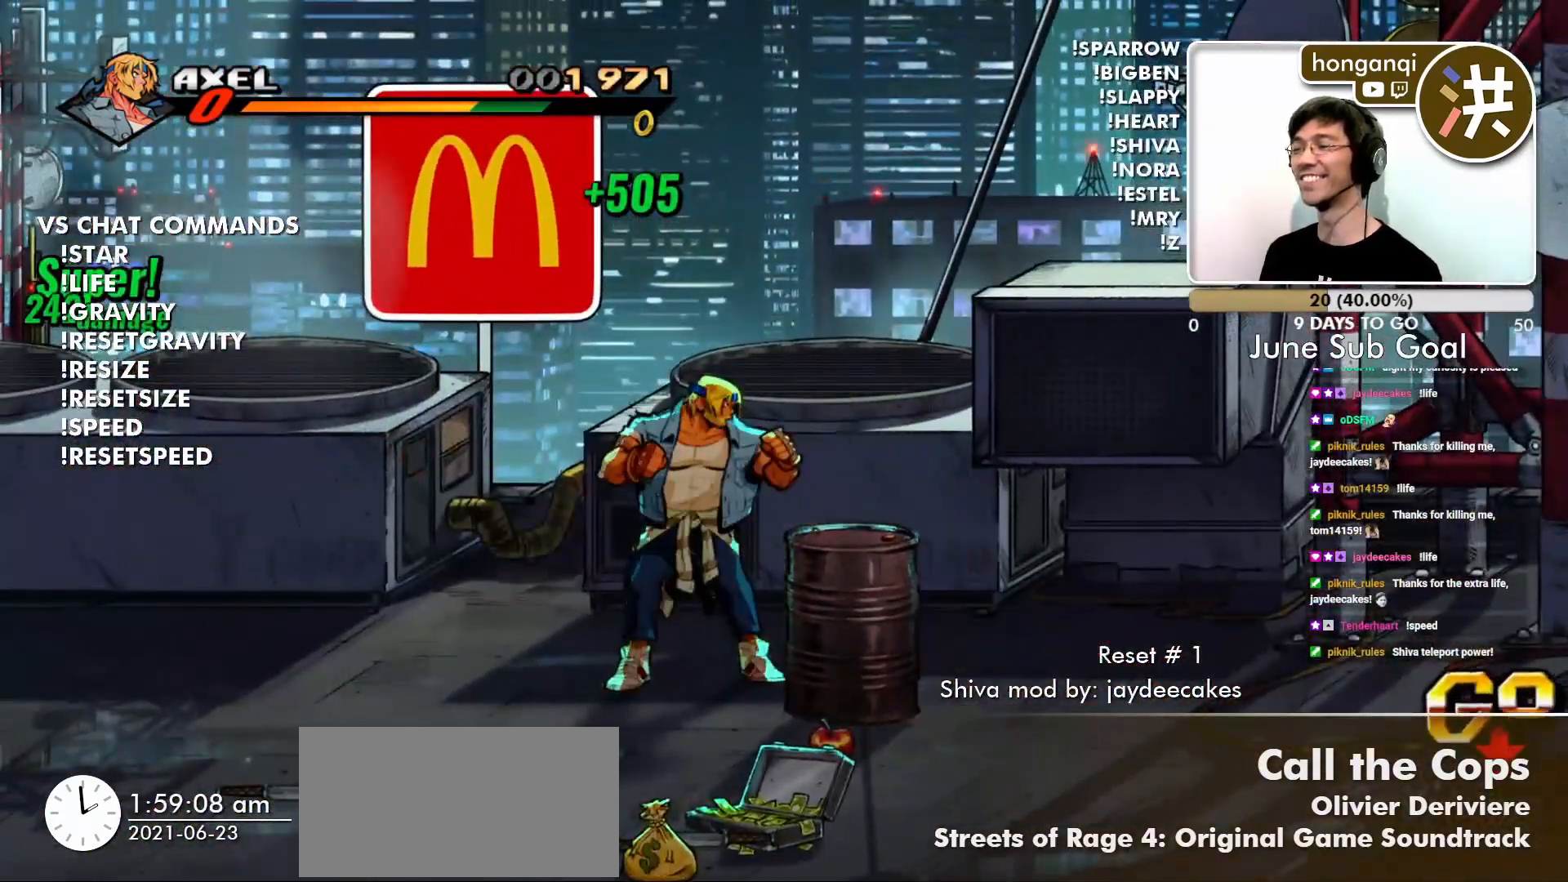
{"buttons": [], "left_stick": "center", "events": [[34, "left_stick", "center"], [67, "CIRCLE", "down"], [134, "CIRCLE", "up"], [234, "CIRCLE", "down"], [234, "left_stick", "down-right"], [284, "CIRCLE", "up"], [351, "left_stick", "center"]]}
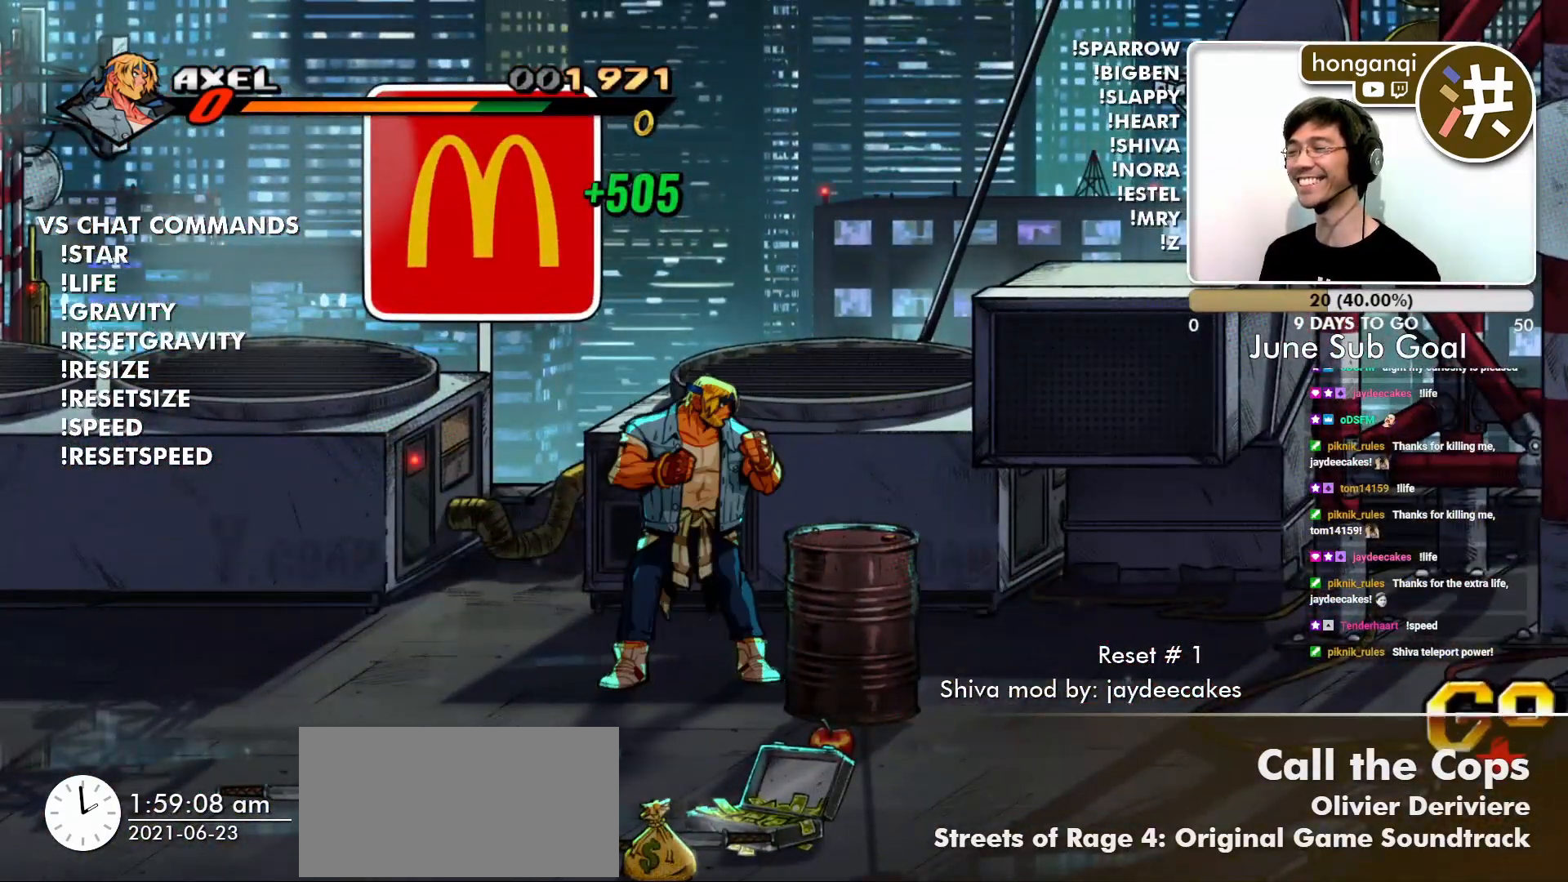
{"buttons": [], "left_stick": "down-left", "events": [[83, "left_stick", "down"], [100, "CIRCLE", "down"], [167, "CIRCLE", "up"], [217, "left_stick", "center"], [250, "CIRCLE", "down"], [317, "CIRCLE", "up"], [467, "left_stick", "down-left"]]}
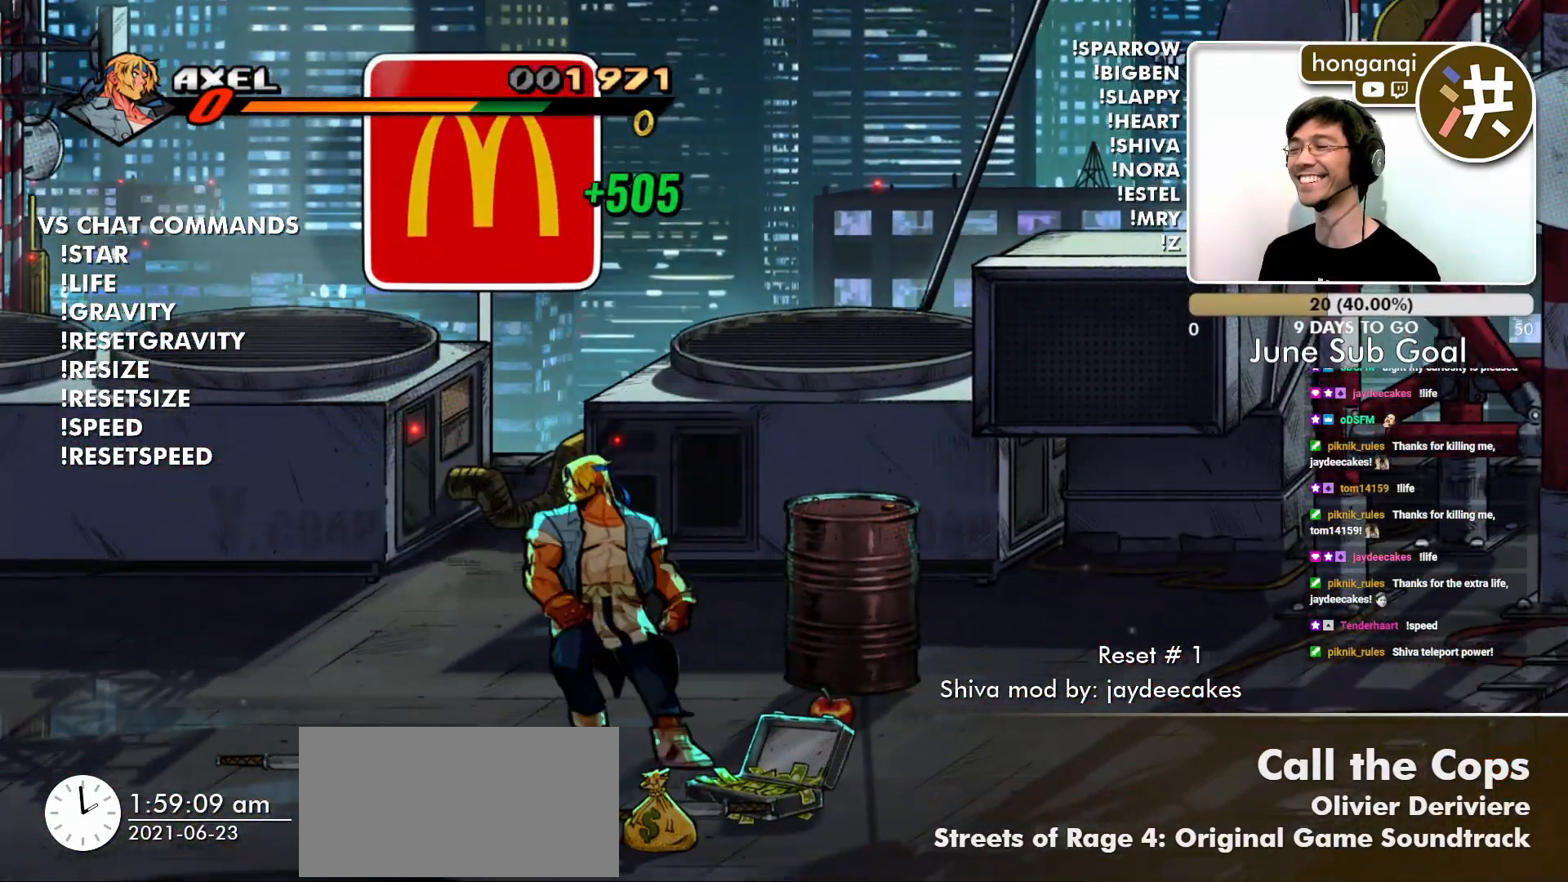
{"buttons": ["CIRCLE"], "left_stick": "up"}
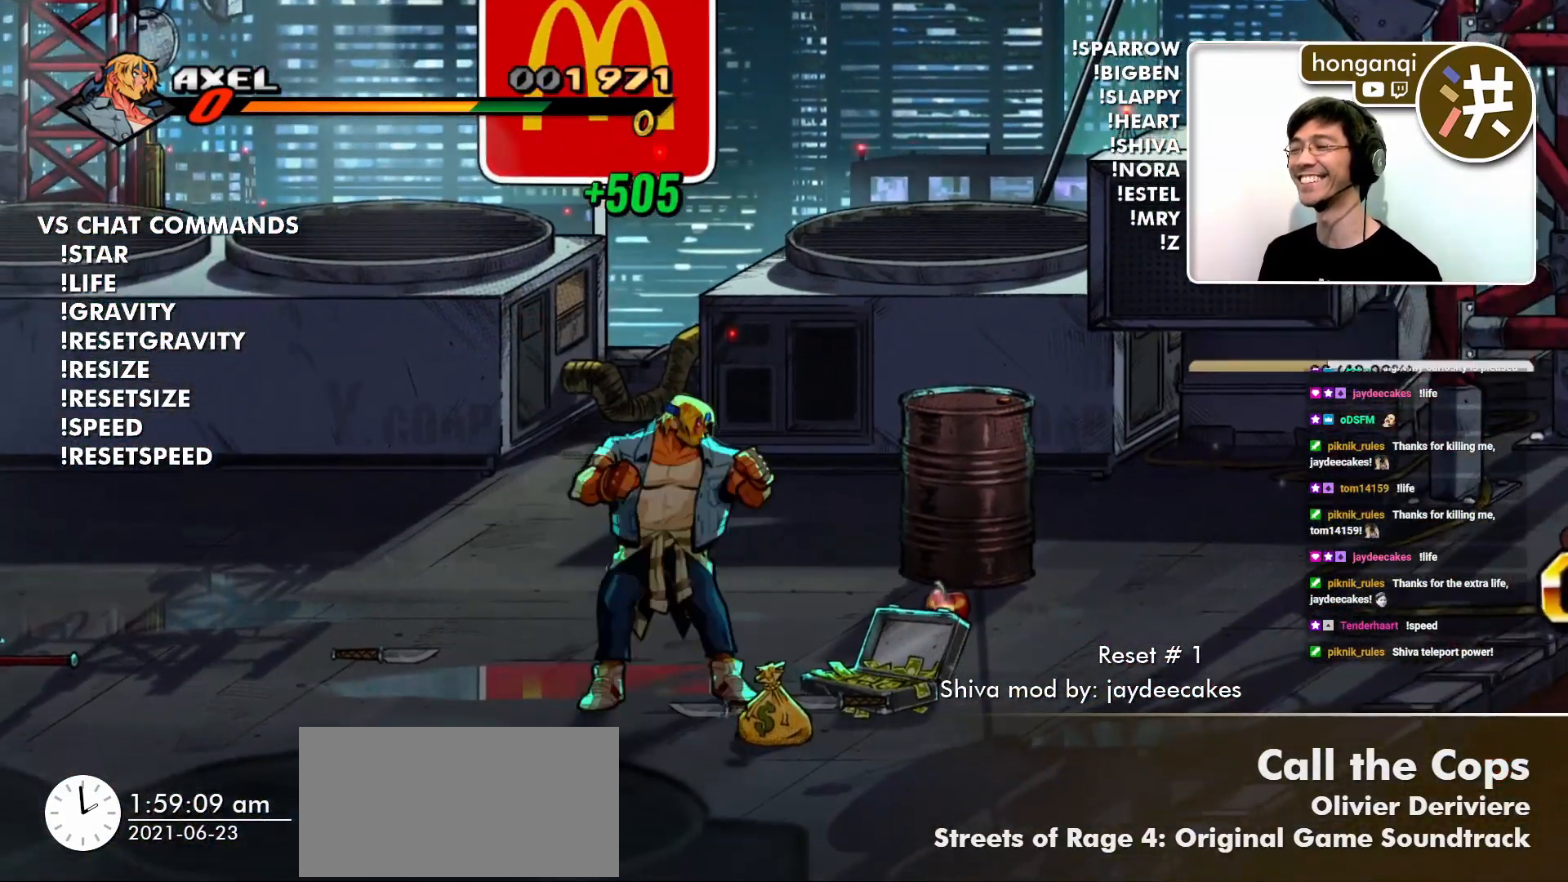
{"buttons": [], "left_stick": "center", "events": [[17, "CIRCLE", "up"], [50, "left_stick", "center"], [100, "CIRCLE", "down"], [183, "CIRCLE", "up"], [283, "left_stick", "up"], [384, "CIRCLE", "down"], [434, "CIRCLE", "up"], [434, "left_stick", "center"]]}
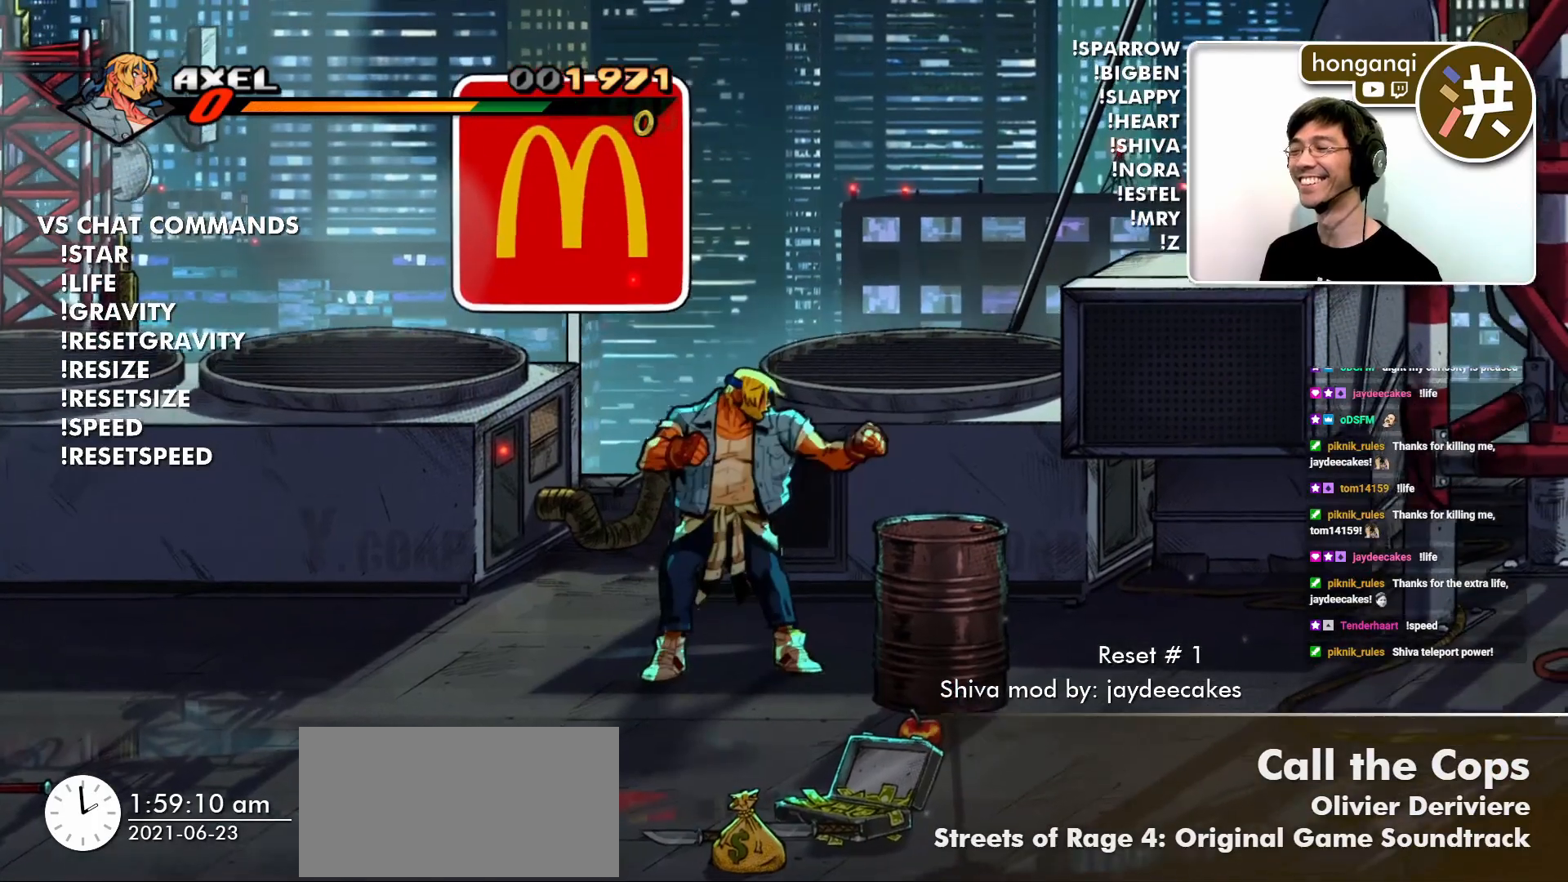
{"buttons": [], "left_stick": "center"}
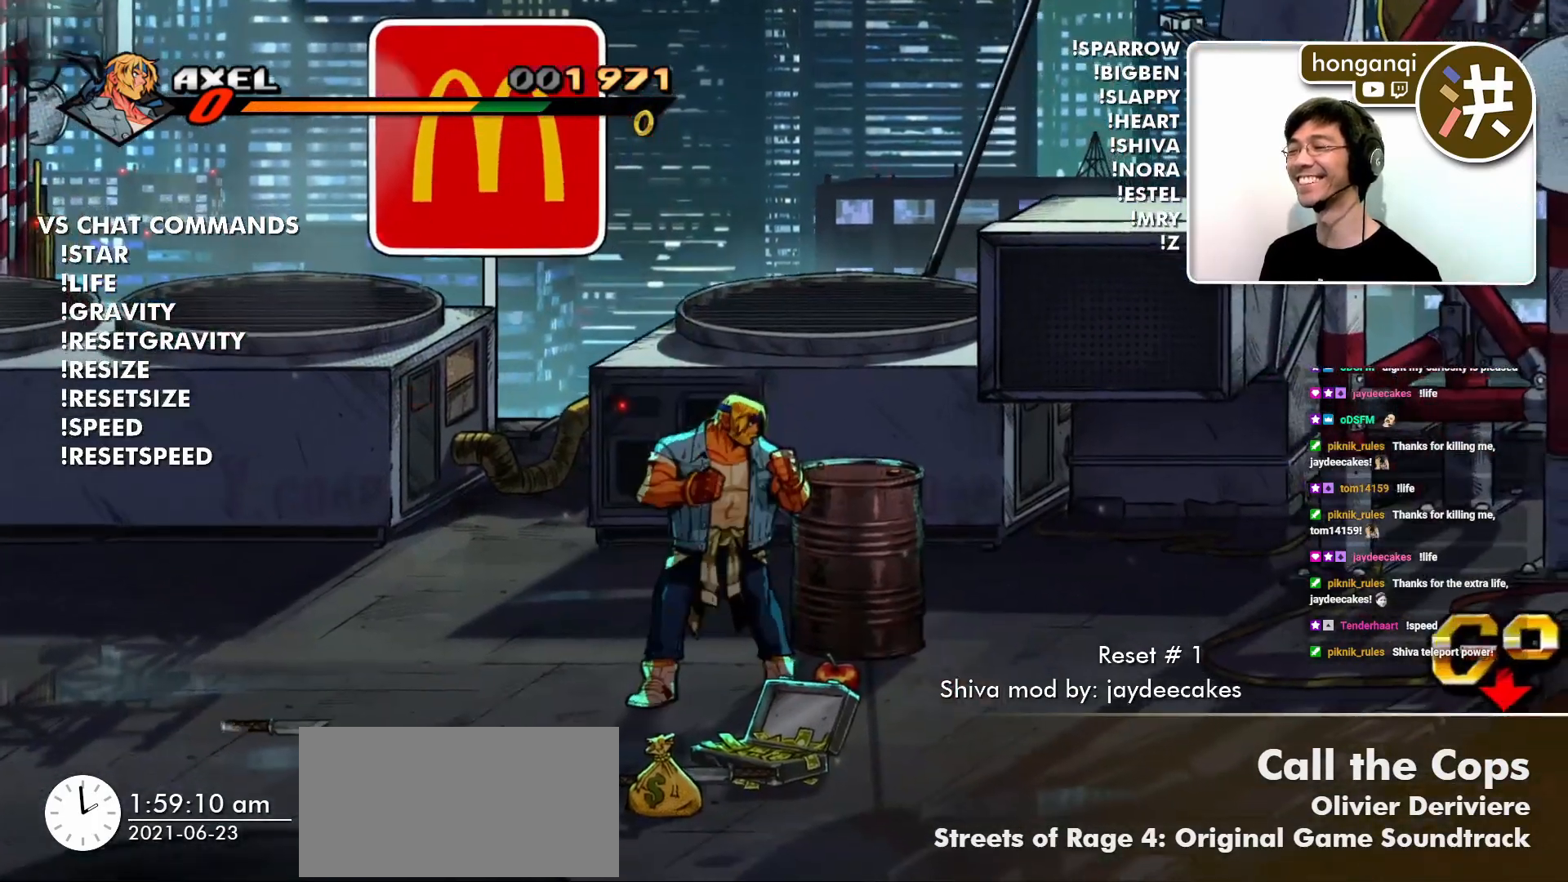
{"buttons": [], "left_stick": "center", "events": [[83, "CIRCLE", "down"], [183, "CIRCLE", "up"], [317, "left_stick", "up"], [350, "CIRCLE", "down"], [400, "CIRCLE", "up"], [434, "left_stick", "center"]]}
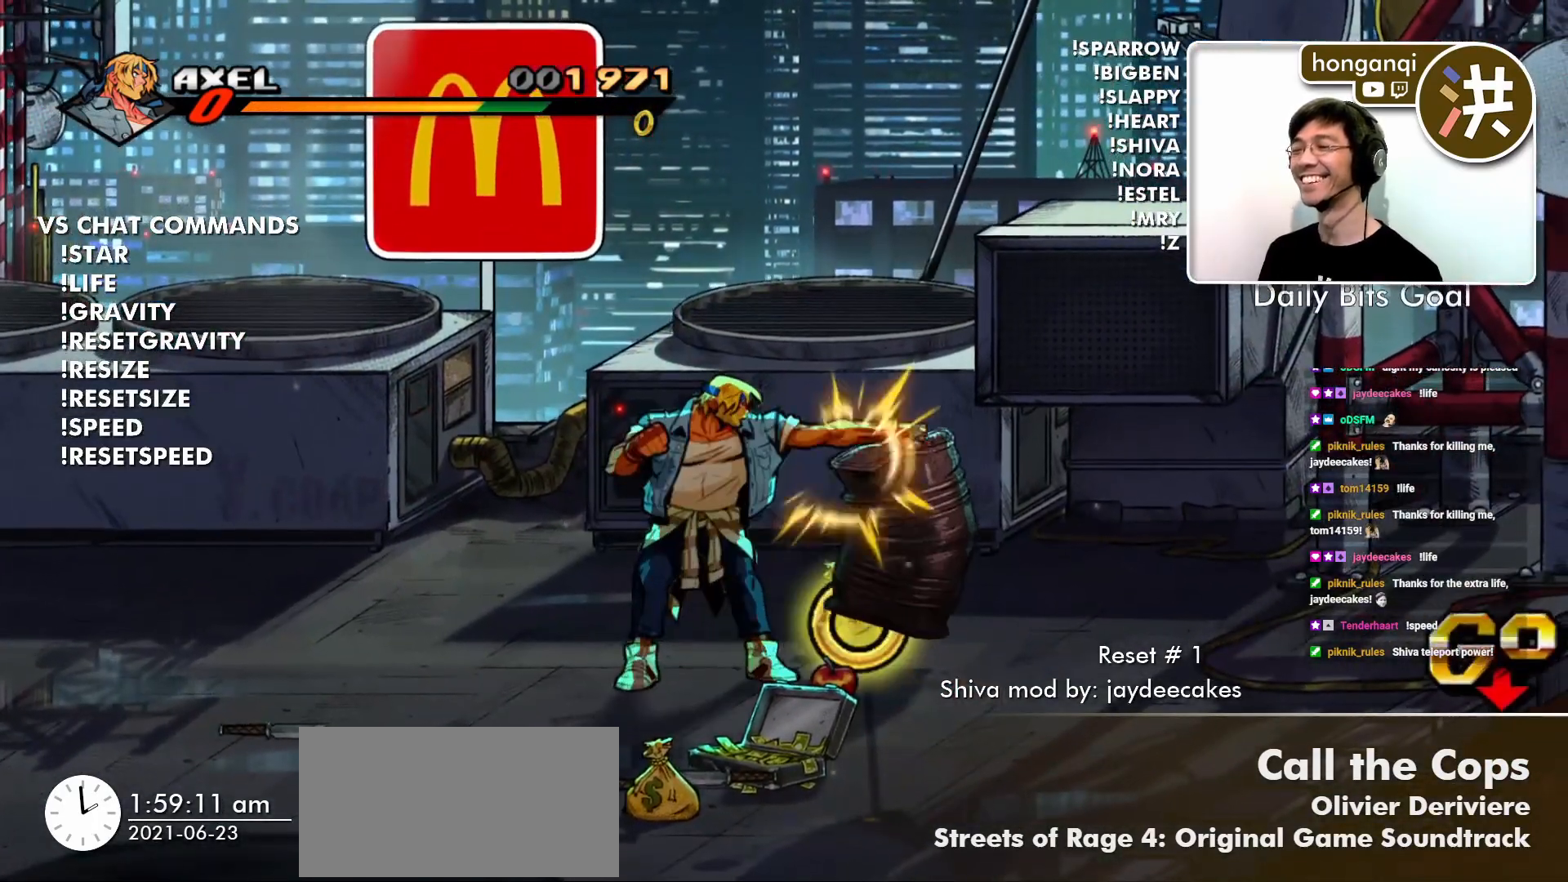
{"buttons": [], "left_stick": "center", "events": [[17, "CIRCLE", "down"], [117, "CIRCLE", "up"], [284, "left_stick", "right"], [384, "SQUARE", "down"], [417, "left_stick", "center"], [467, "SQUARE", "up"]]}
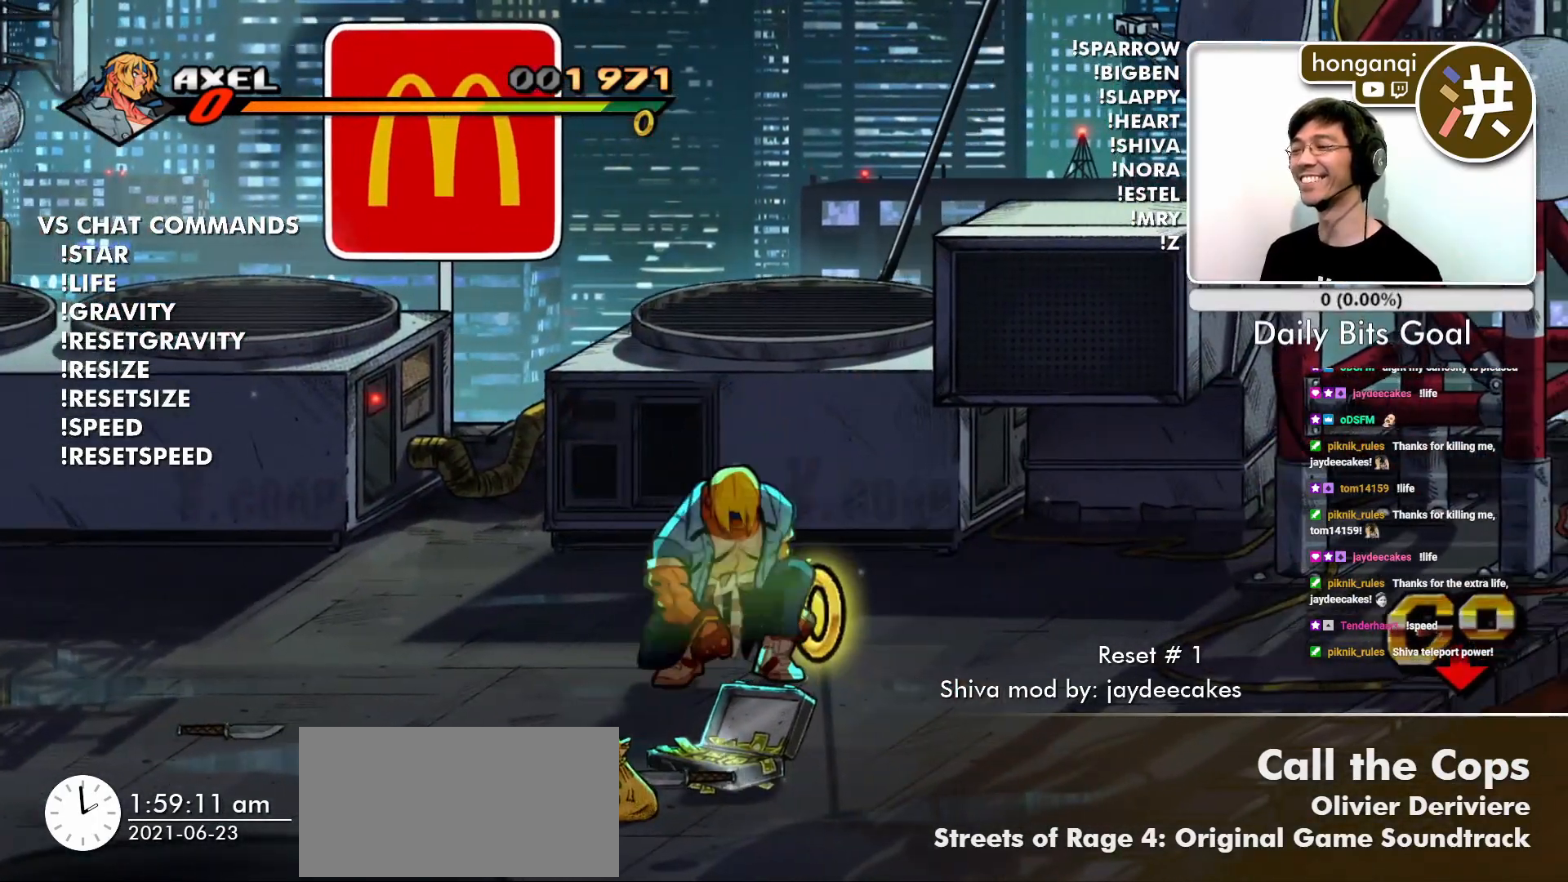
{"buttons": [], "left_stick": "center", "events": [[33, "SQUARE", "down"], [133, "SQUARE", "up"], [200, "SQUARE", "down"], [250, "left_stick", "right"], [300, "SQUARE", "up"], [367, "SQUARE", "down"], [400, "left_stick", "center"], [450, "SQUARE", "up"]]}